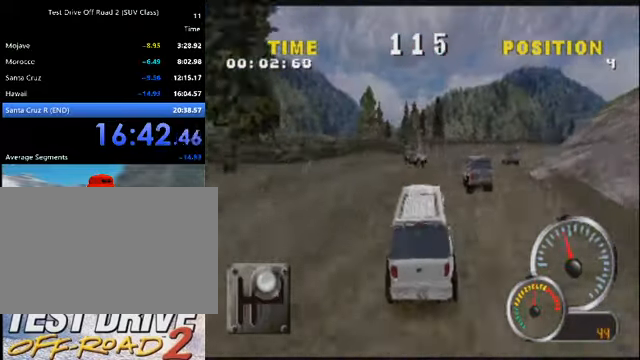
Gameplay with keyboard; each line is a JSON object with the keys held at the frame after it. "events" lists presses ("down") and releases ("up") of "a", "d", "e", "i", "j", "k", "l", "o", "q", "s", "space", "u", "v" and "w" between this image and that frame as [ms after this image, input, new state], when the widget could be followed in between. No other keys are recorded. Mouse input is not recorded.
{"keys": ["d", "k"], "events": [[167, "d", "up"], [267, "d", "down"]]}
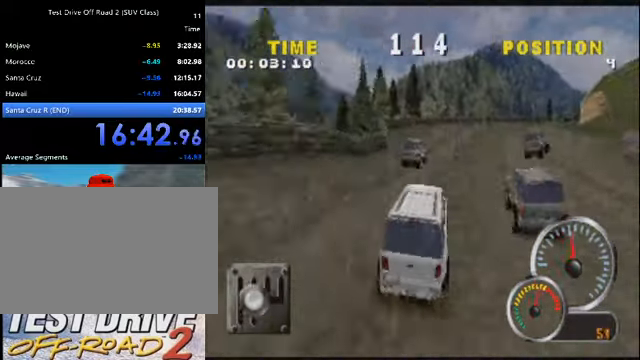
{"keys": ["d", "k"], "events": [[34, "d", "up"], [167, "d", "down"], [367, "d", "up"], [501, "d", "down"]]}
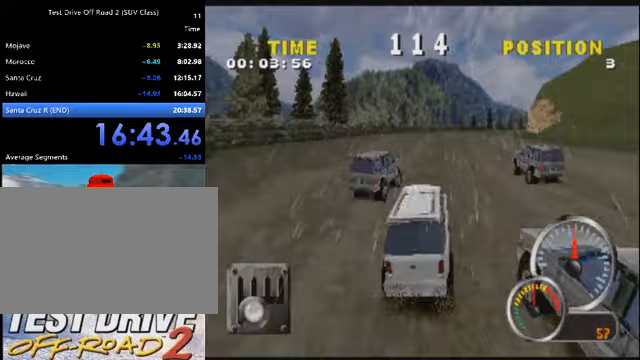
{"keys": ["d", "k"], "events": [[234, "d", "up"], [334, "d", "down"]]}
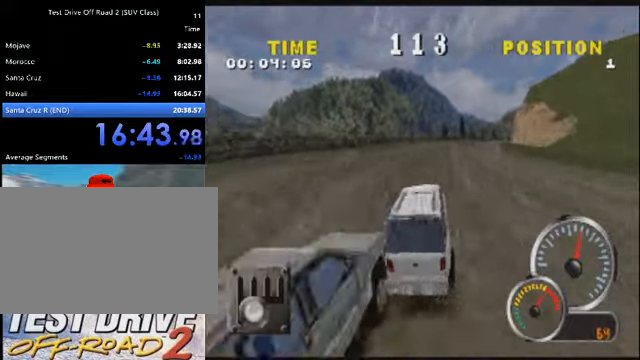
{"keys": ["k"], "events": [[100, "d", "up"], [200, "d", "down"], [333, "d", "up"]]}
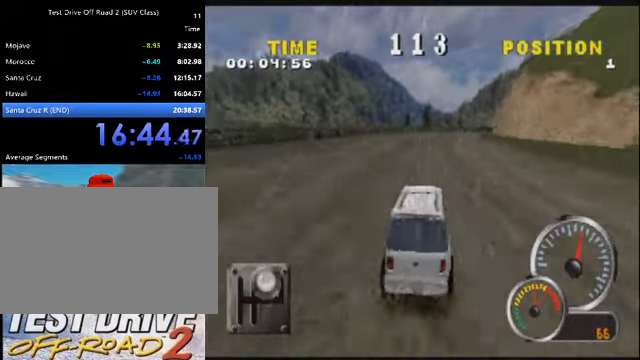
{"keys": ["d", "k"], "events": [[33, "d", "down"], [267, "d", "up"], [501, "d", "down"]]}
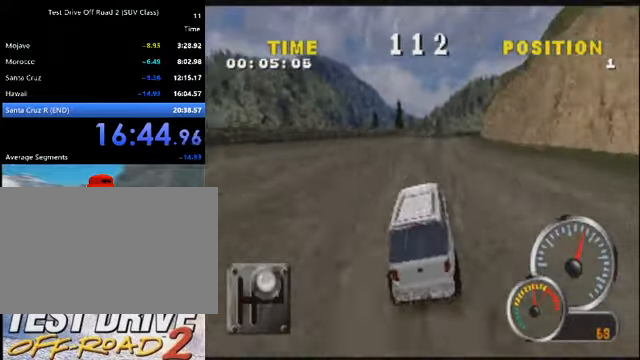
{"keys": ["d", "k"], "events": [[100, "d", "up"], [200, "d", "down"], [433, "d", "up"], [500, "d", "down"]]}
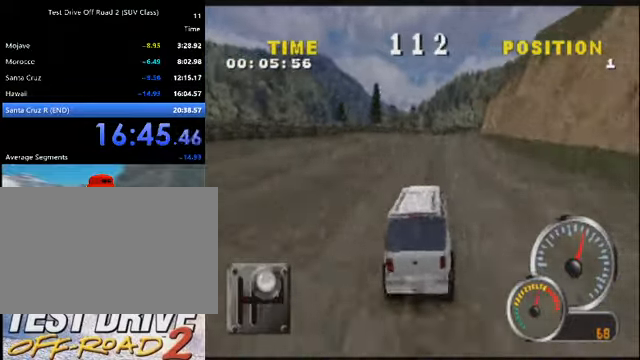
{"keys": ["d", "k"], "events": [[200, "d", "up"], [434, "d", "down"]]}
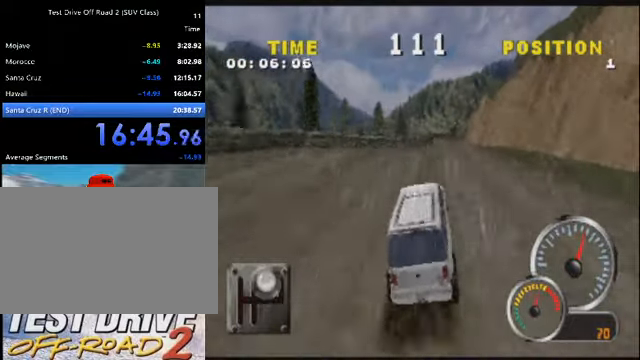
{"keys": ["k"], "events": [[133, "d", "up"], [300, "d", "down"], [467, "d", "up"]]}
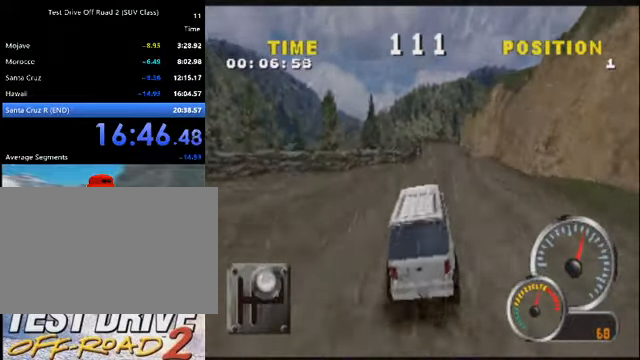
{"keys": ["d", "k"], "events": [[33, "d", "down"], [200, "d", "up"], [267, "d", "down"], [434, "d", "up"], [501, "d", "down"]]}
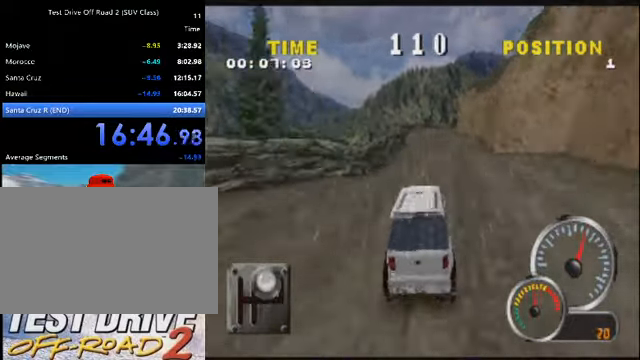
{"keys": ["k"], "events": [[166, "d", "up"], [200, "d", "down"], [333, "d", "up"]]}
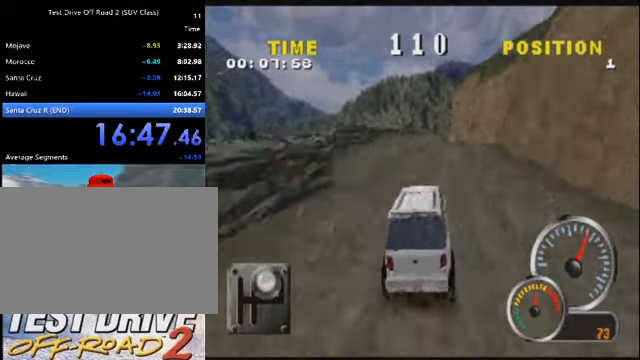
{"keys": ["k"], "events": [[300, "d", "down"], [501, "d", "up"]]}
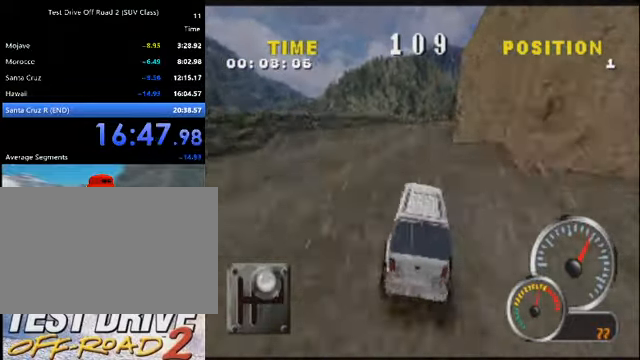
{"keys": ["d", "k"], "events": [[100, "d", "down"]]}
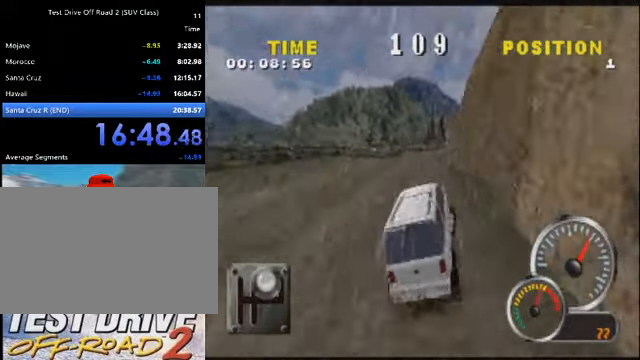
{"keys": ["d", "k"], "events": [[67, "u", "down"], [167, "u", "up"], [401, "d", "up"], [467, "d", "down"]]}
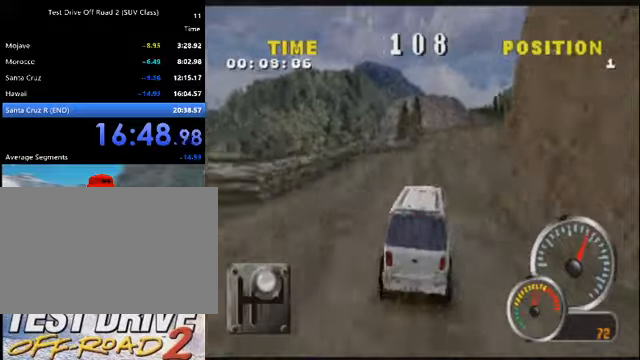
{"keys": ["d", "k"], "events": [[434, "d", "up"], [500, "d", "down"]]}
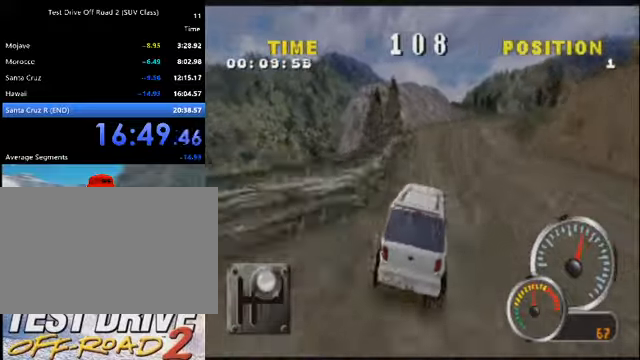
{"keys": ["k"], "events": [[134, "d", "up"], [334, "d", "down"], [501, "d", "up"]]}
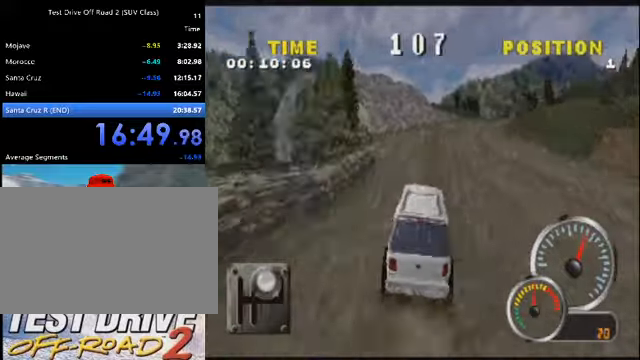
{"keys": ["d", "k"], "events": [[67, "d", "down"], [233, "d", "up"], [300, "d", "down"]]}
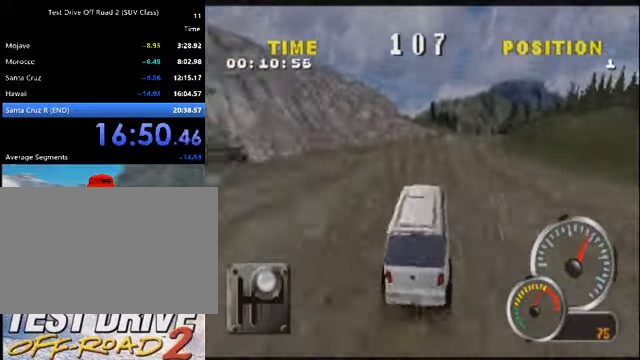
{"keys": ["d", "k"], "events": [[67, "d", "up"], [167, "d", "down"]]}
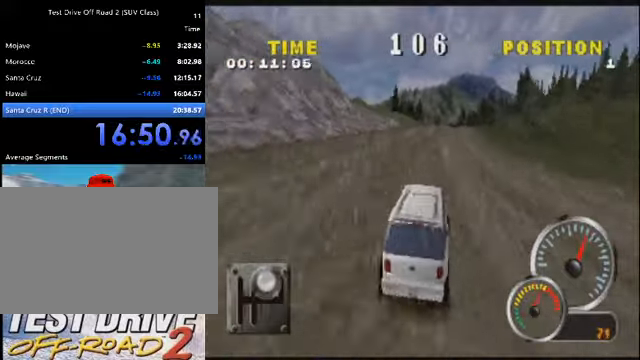
{"keys": ["d", "k"], "events": [[33, "d", "up"], [133, "d", "down"], [267, "d", "up"], [400, "d", "down"]]}